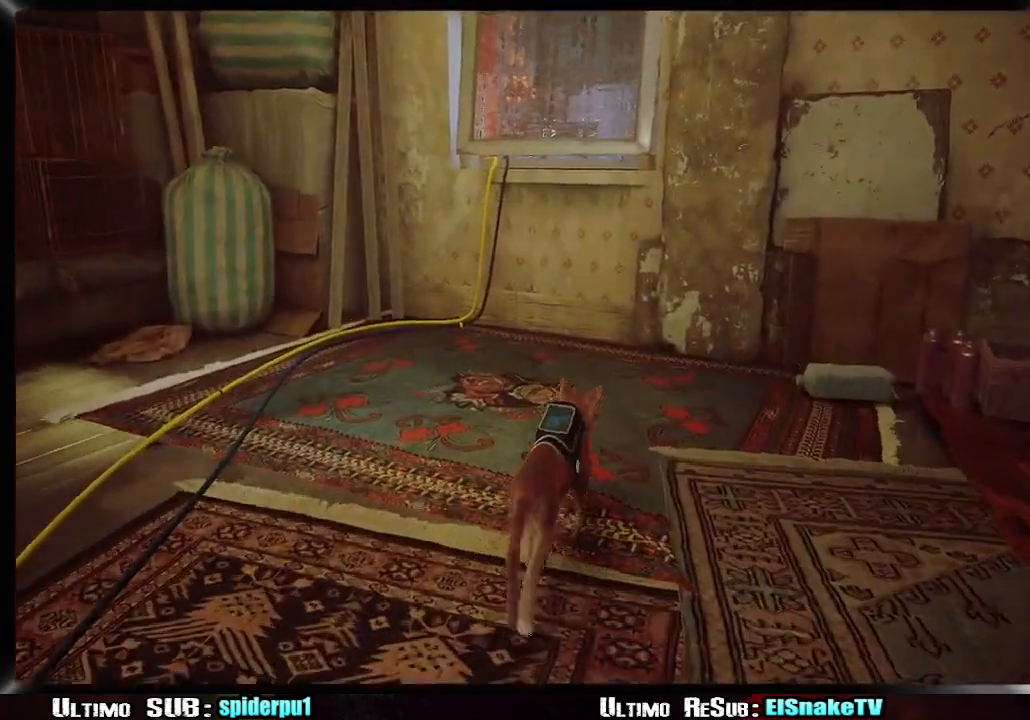
Gameplay with a controller (PlayStation layout); each line is a JSON object with the inputs held at the frame after it (dt_ms = milliseconds from this image to that frame). "events" lists button and stick changes between this image and that frame as [ms after this image, input, new state], when the widget could be followed in between. Not read: L1 L3 R1 R3.
{"dt_ms": 500, "buttons": [], "left_stick": "up-right", "right_stick": "center"}
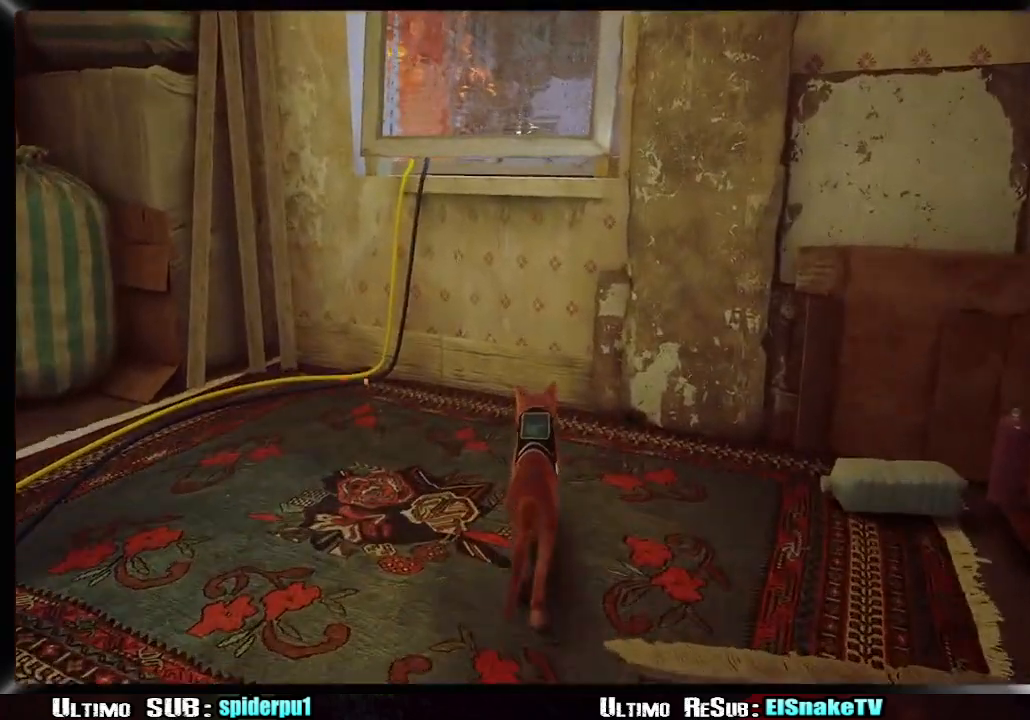
{"dt_ms": 1000, "buttons": [], "left_stick": "center", "right_stick": "center"}
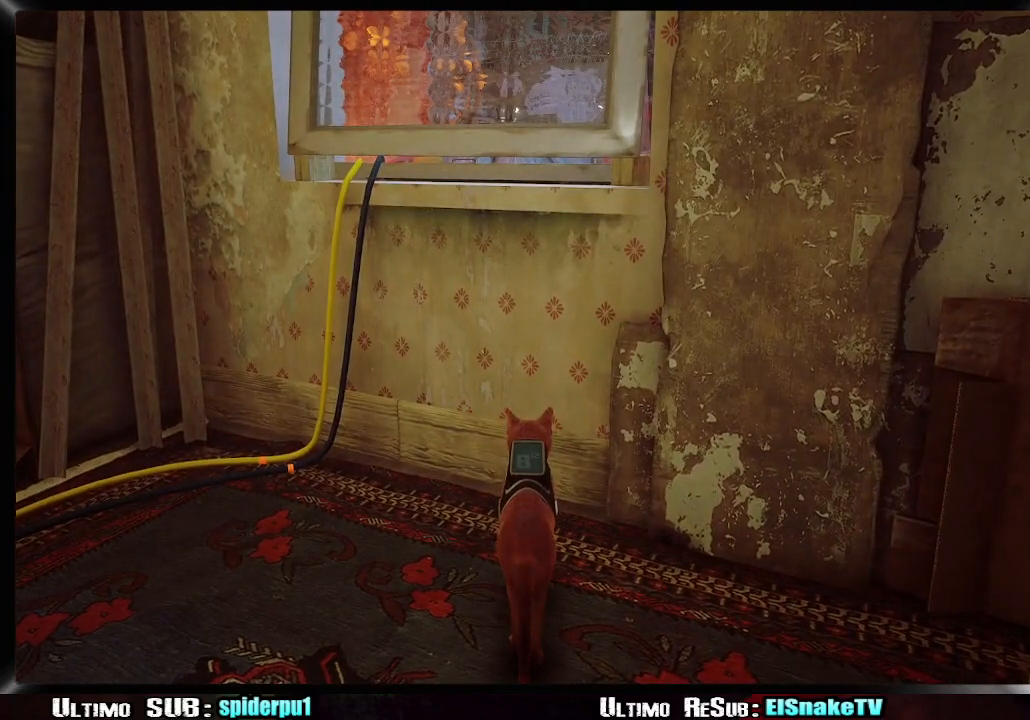
{"dt_ms": 500, "buttons": ["CIRCLE"], "left_stick": "center", "right_stick": "center", "events": [[367, "CIRCLE", "down"]]}
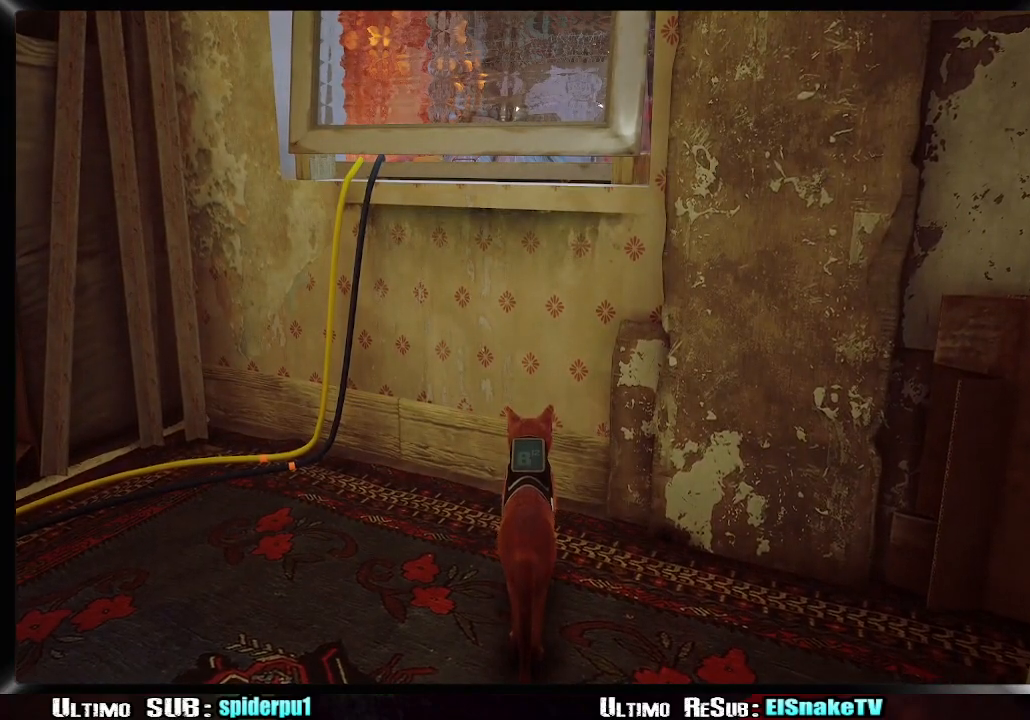
{"dt_ms": 500, "buttons": [], "left_stick": "center", "right_stick": "center", "events": [[17, "CIRCLE", "up"]]}
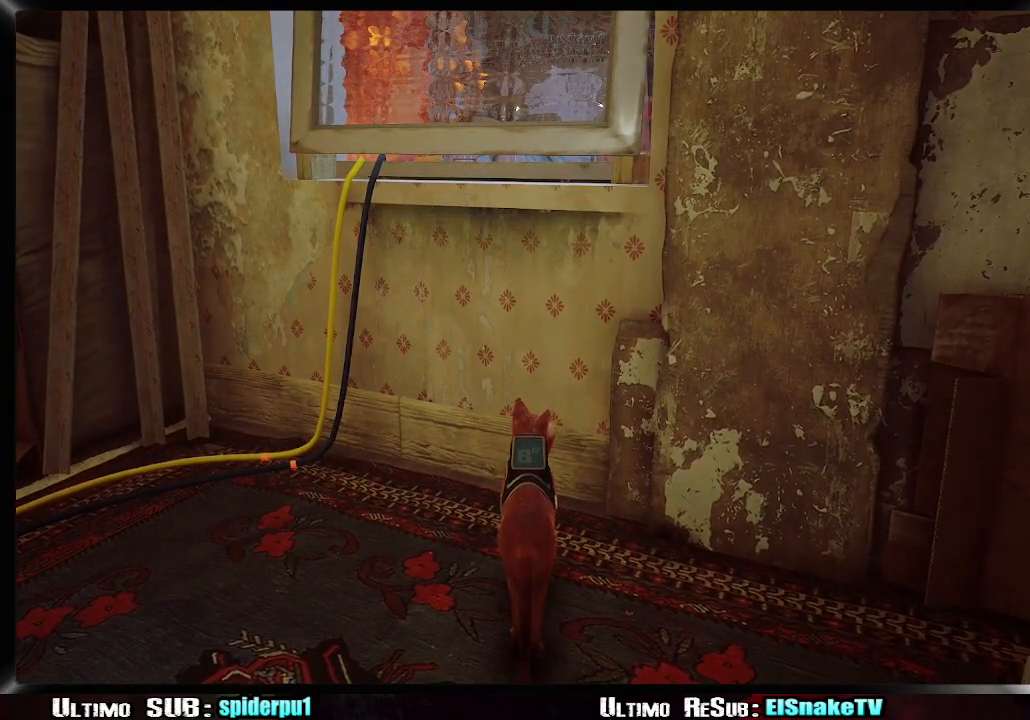
{"dt_ms": 500, "buttons": [], "left_stick": "center", "right_stick": "center", "events": []}
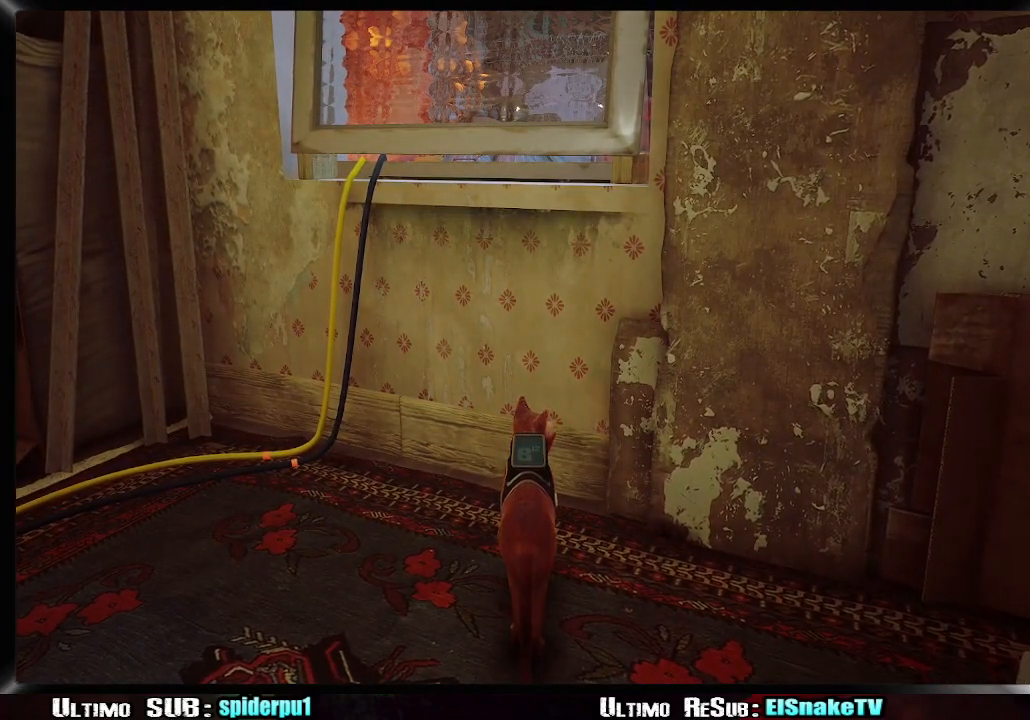
{"dt_ms": 500, "buttons": [], "left_stick": "center", "right_stick": "center", "events": []}
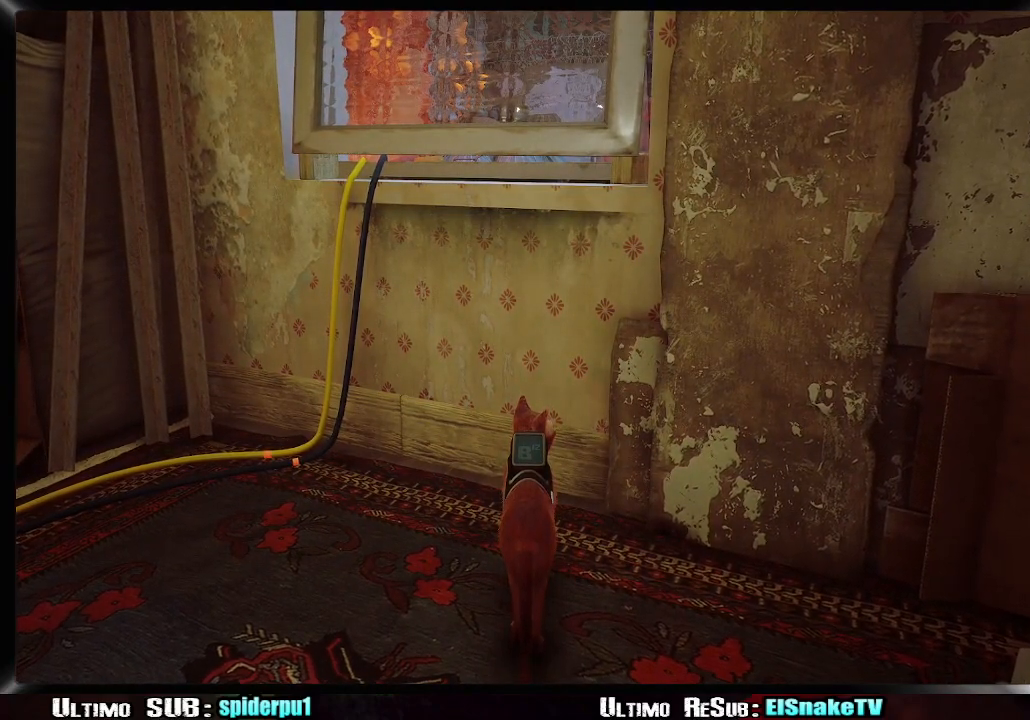
{"dt_ms": 500, "buttons": [], "left_stick": "center", "right_stick": "center", "events": []}
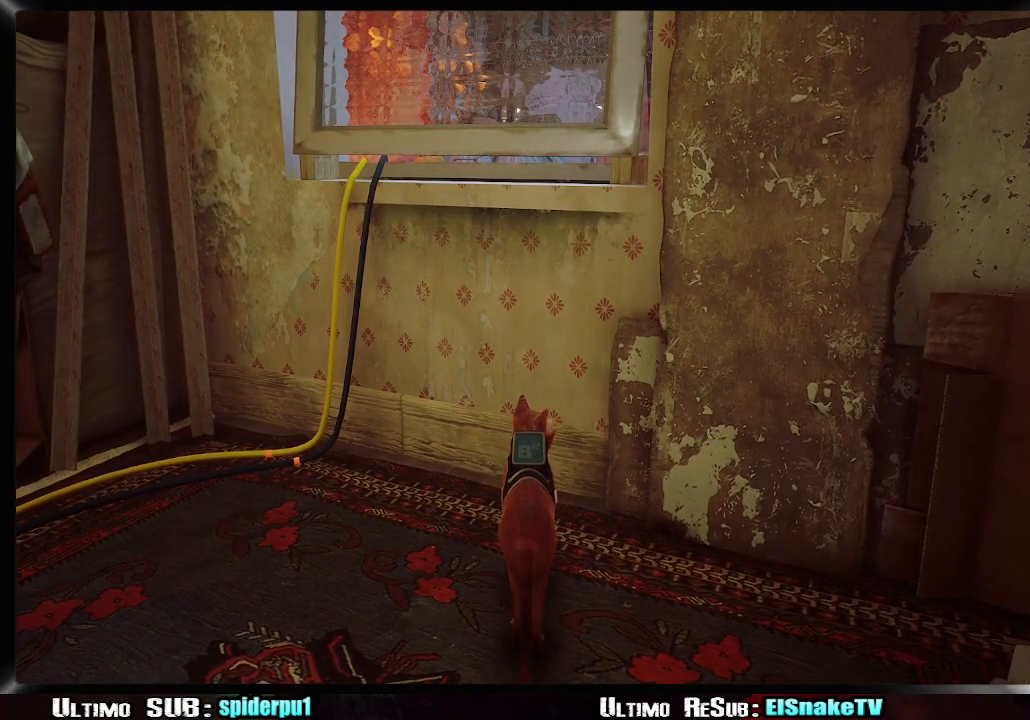
{"dt_ms": 500, "buttons": [], "left_stick": "center", "right_stick": "center", "events": []}
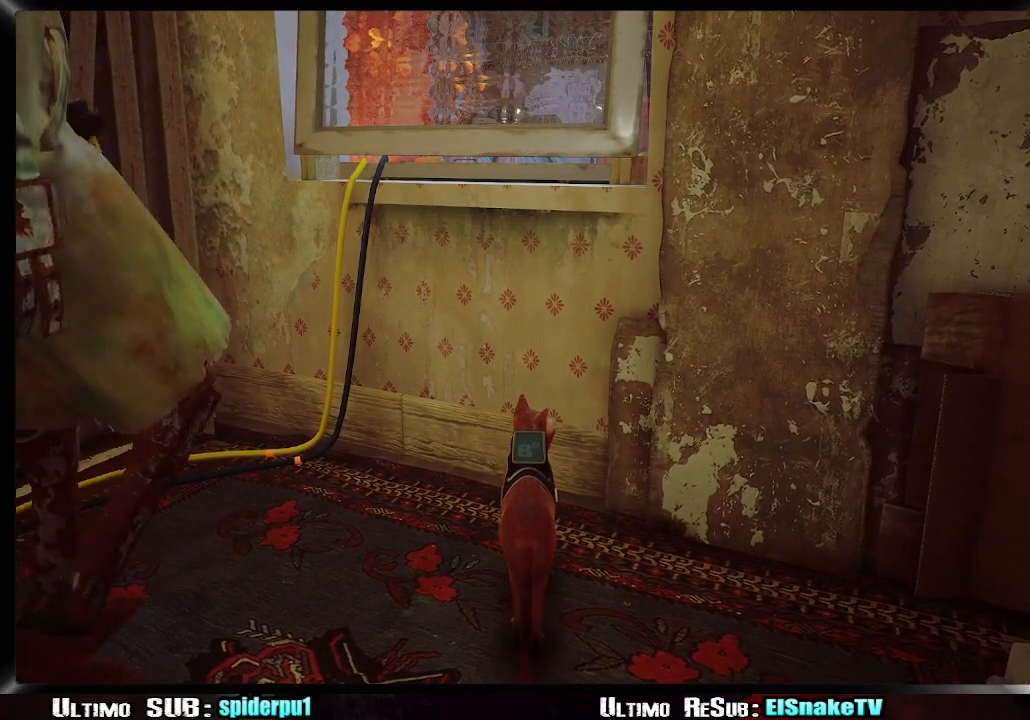
{"dt_ms": 500, "buttons": [], "left_stick": "center", "right_stick": "center", "events": []}
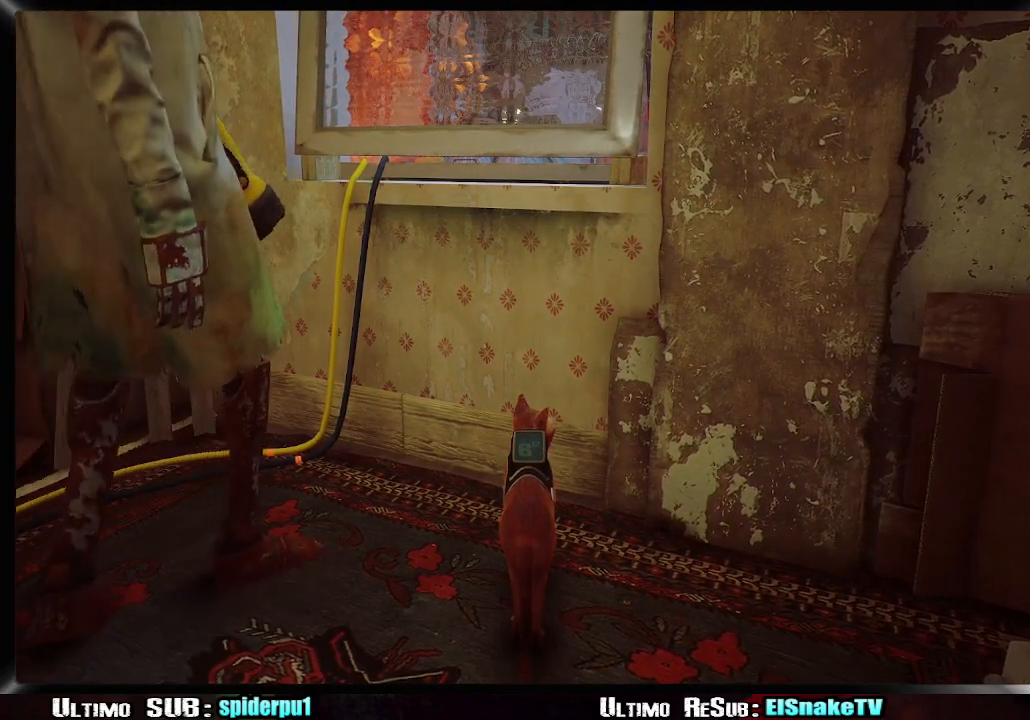
{"dt_ms": 500, "buttons": [], "left_stick": "center", "right_stick": "center", "events": []}
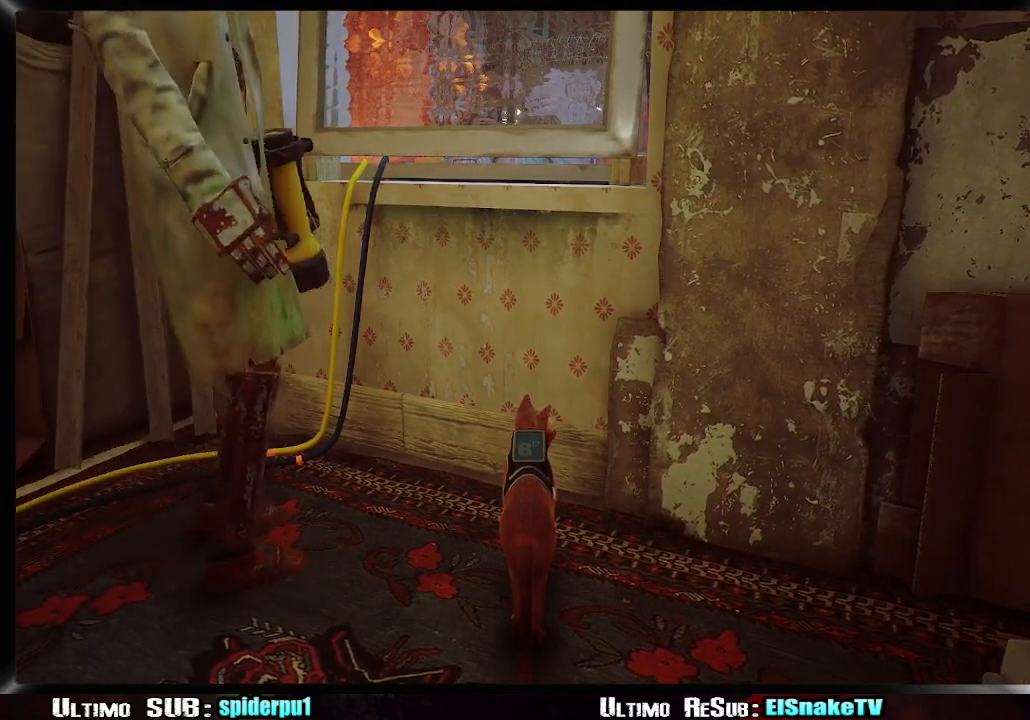
{"dt_ms": 500, "buttons": [], "left_stick": "center", "right_stick": "center", "events": []}
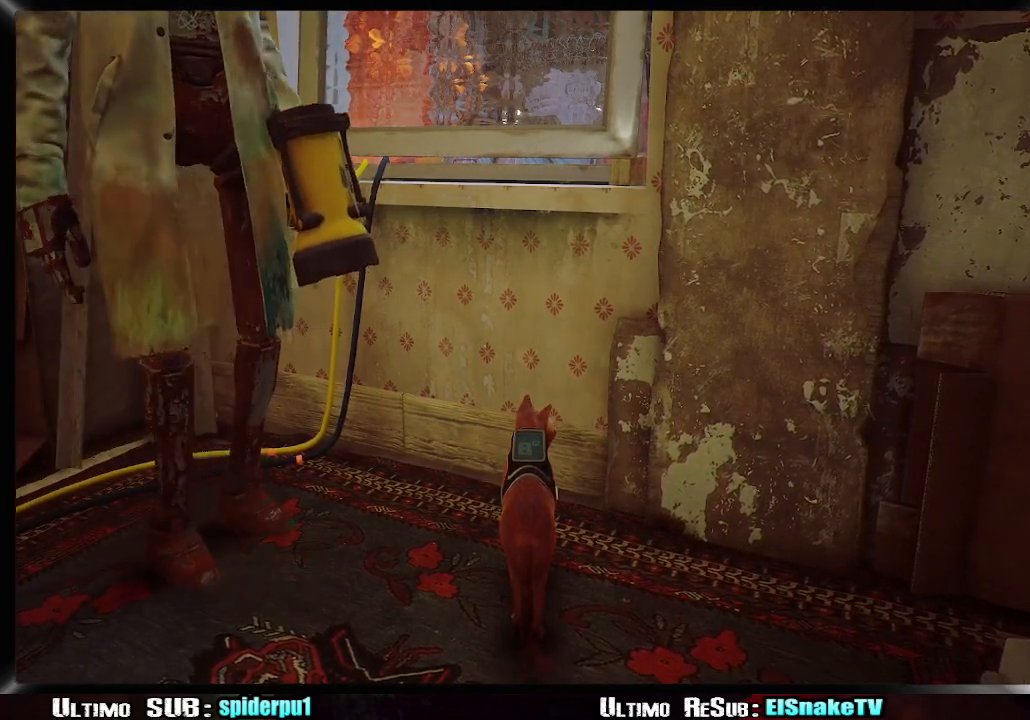
{"dt_ms": 500, "buttons": [], "left_stick": "center", "right_stick": "center", "events": []}
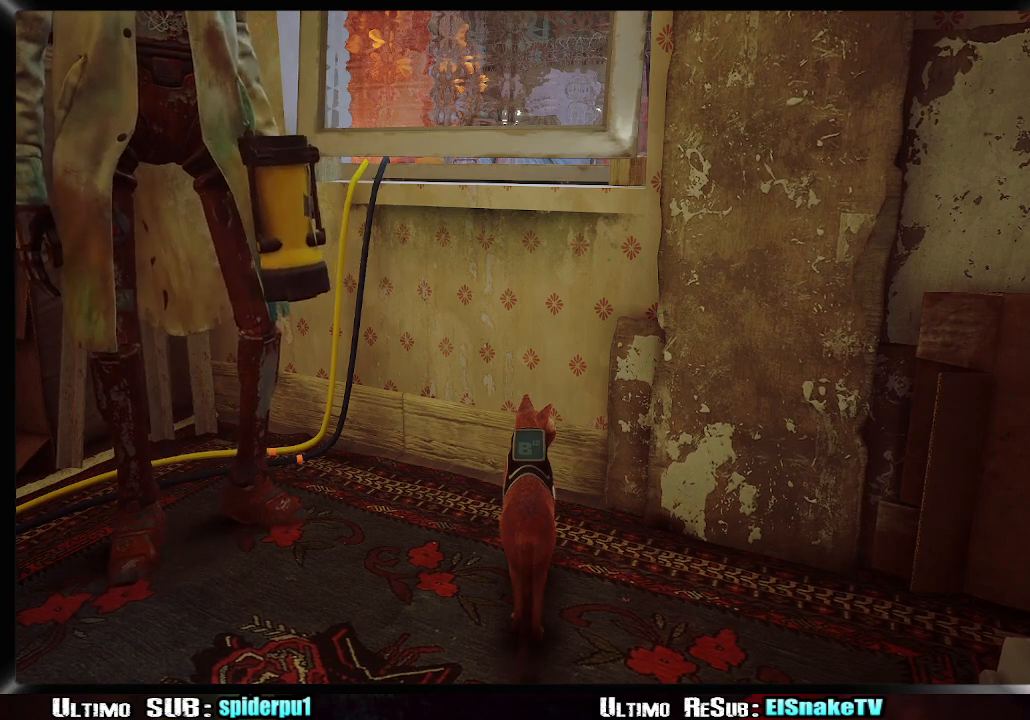
{"dt_ms": 500, "buttons": [], "left_stick": "center", "right_stick": "center", "events": [[400, "SQUARE", "down"], [450, "SQUARE", "up"]]}
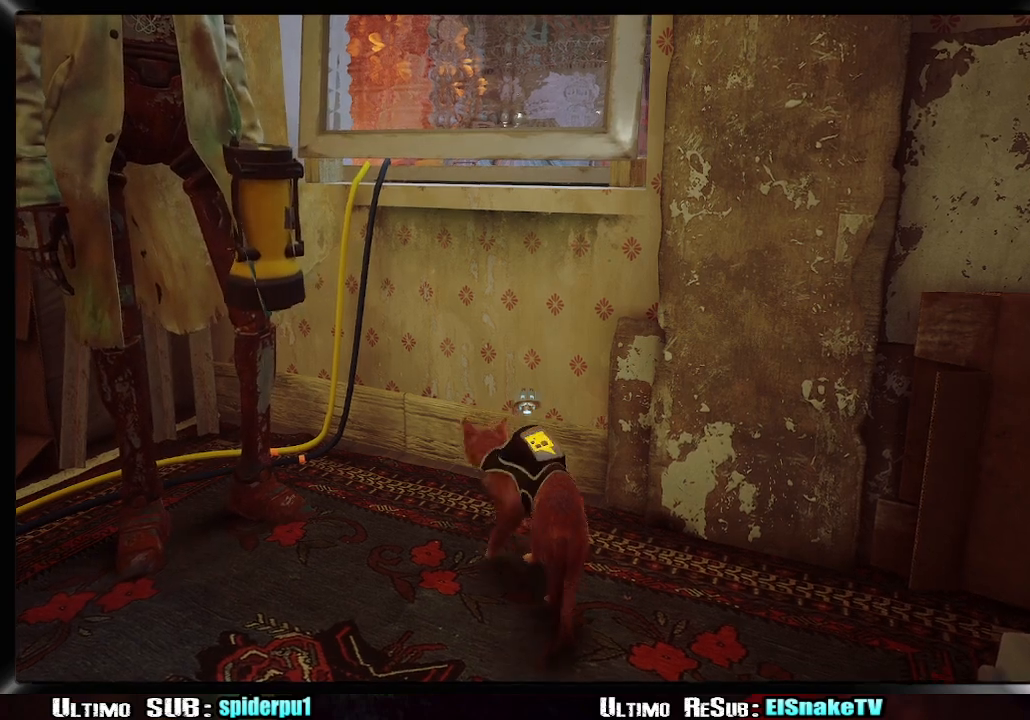
{"dt_ms": 500, "buttons": ["SQUARE"], "left_stick": "center", "right_stick": "center", "events": [[267, "SQUARE", "down"], [317, "SQUARE", "up"], [383, "SQUARE", "down"], [433, "SQUARE", "up"], [500, "SQUARE", "down"]]}
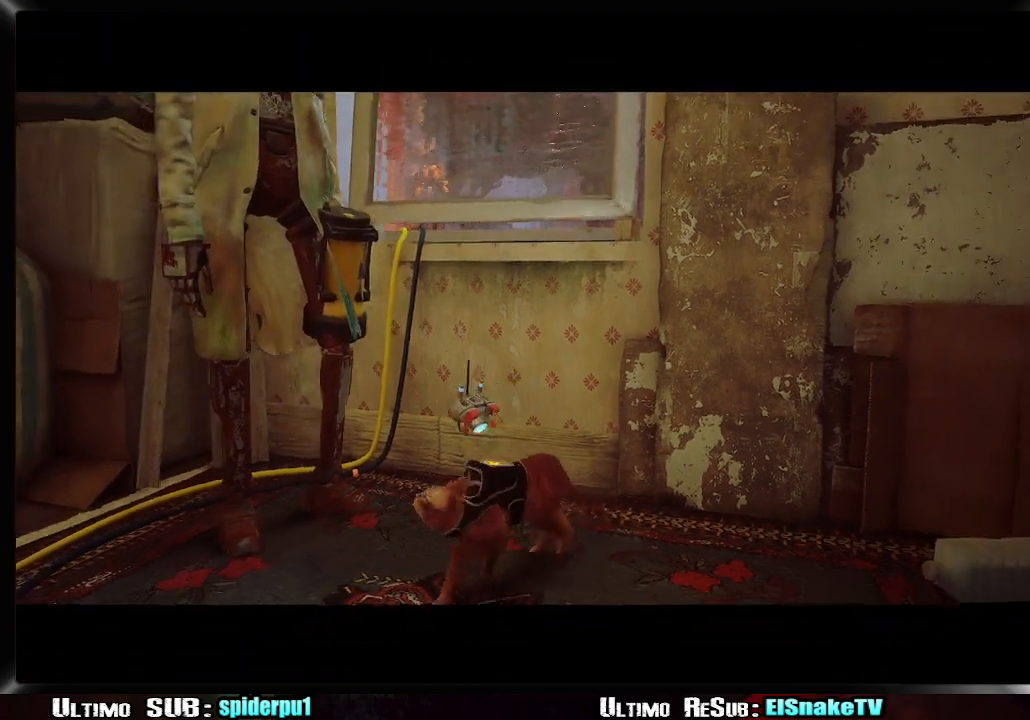
{"dt_ms": 500, "buttons": [], "left_stick": "center", "right_stick": "center", "events": [[67, "SQUARE", "up"], [117, "SQUARE", "down"], [183, "SQUARE", "up"], [250, "SQUARE", "down"], [317, "SQUARE", "up"], [383, "SQUARE", "down"], [450, "SQUARE", "up"]]}
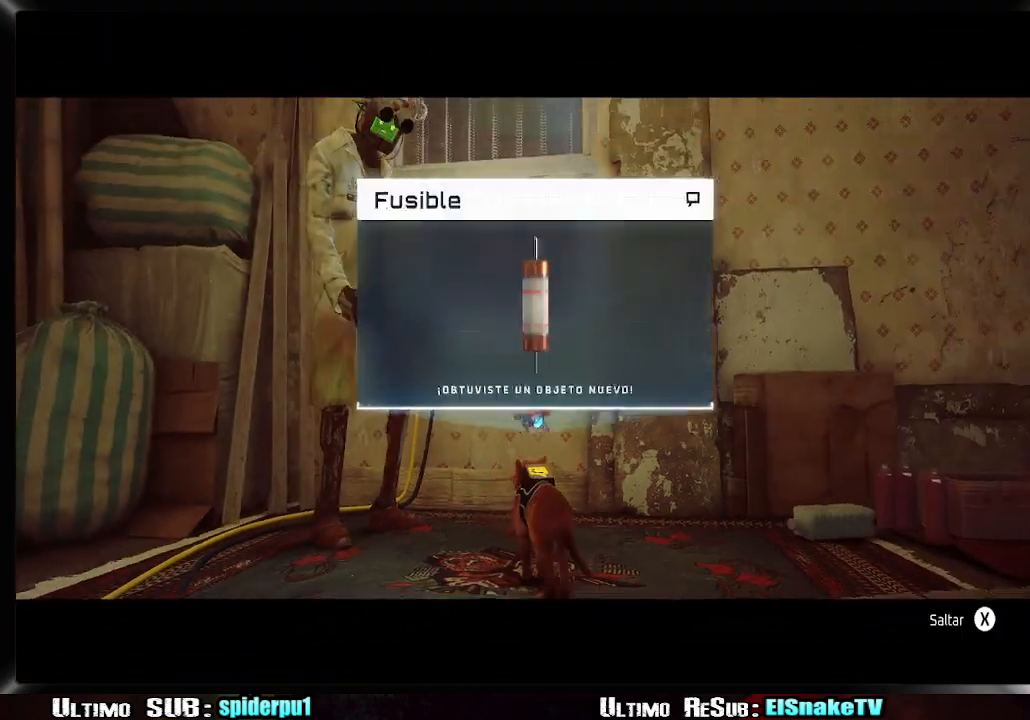
{"dt_ms": 500, "buttons": [], "left_stick": "center", "right_stick": "center", "events": [[17, "SQUARE", "down"], [83, "SQUARE", "up"], [150, "SQUARE", "down"], [200, "SQUARE", "up"], [283, "SQUARE", "down"], [333, "SQUARE", "up"], [400, "SQUARE", "down"], [450, "SQUARE", "up"]]}
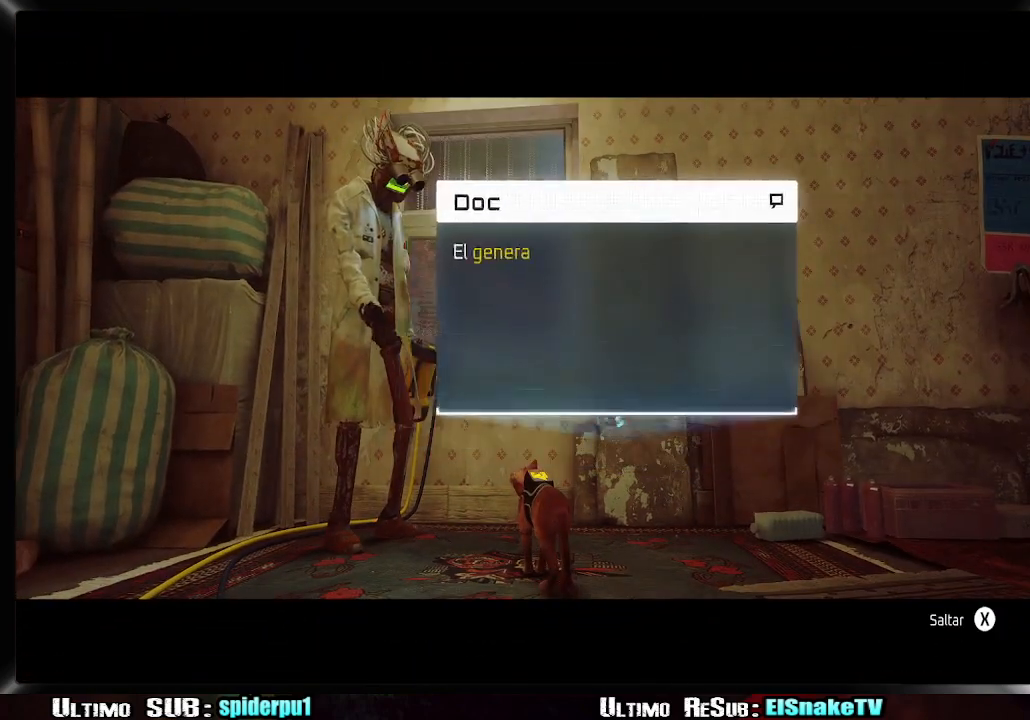
{"dt_ms": 500, "buttons": [], "left_stick": "center", "right_stick": "center", "events": [[67, "CIRCLE", "down"], [167, "CIRCLE", "up"], [283, "SQUARE", "down"], [350, "SQUARE", "up"], [433, "SQUARE", "down"], [483, "SQUARE", "up"]]}
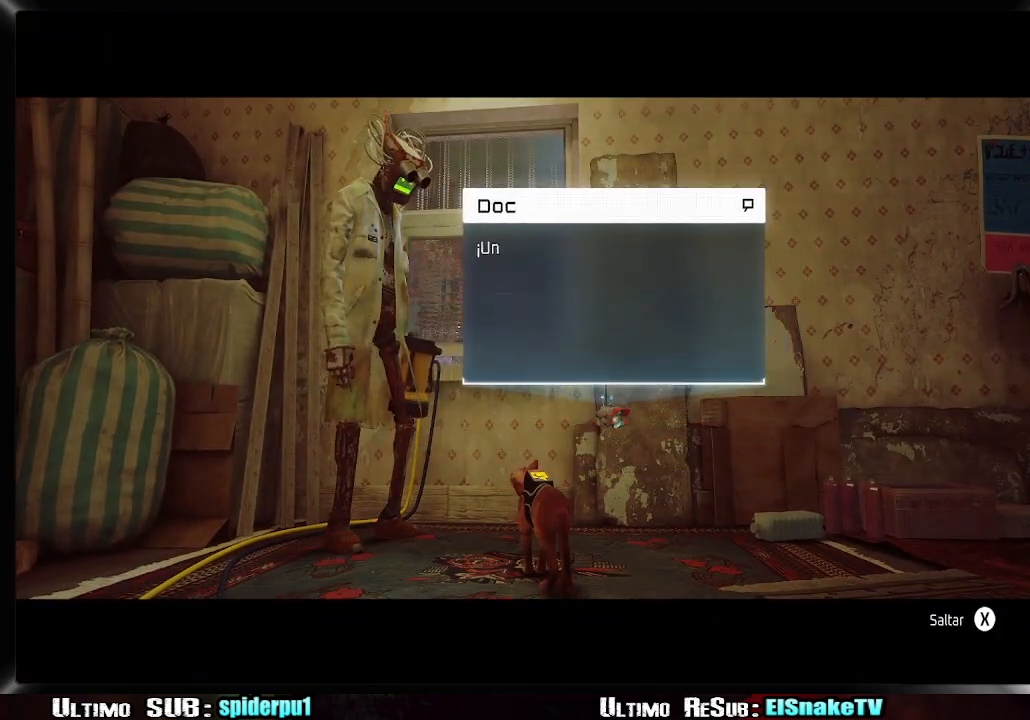
{"dt_ms": 500, "buttons": [], "left_stick": "center", "right_stick": "center", "events": [[67, "SQUARE", "down"], [100, "SQUARE", "up"], [183, "SQUARE", "down"], [233, "SQUARE", "up"], [317, "SQUARE", "down"], [367, "SQUARE", "up"], [433, "SQUARE", "down"], [483, "SQUARE", "up"]]}
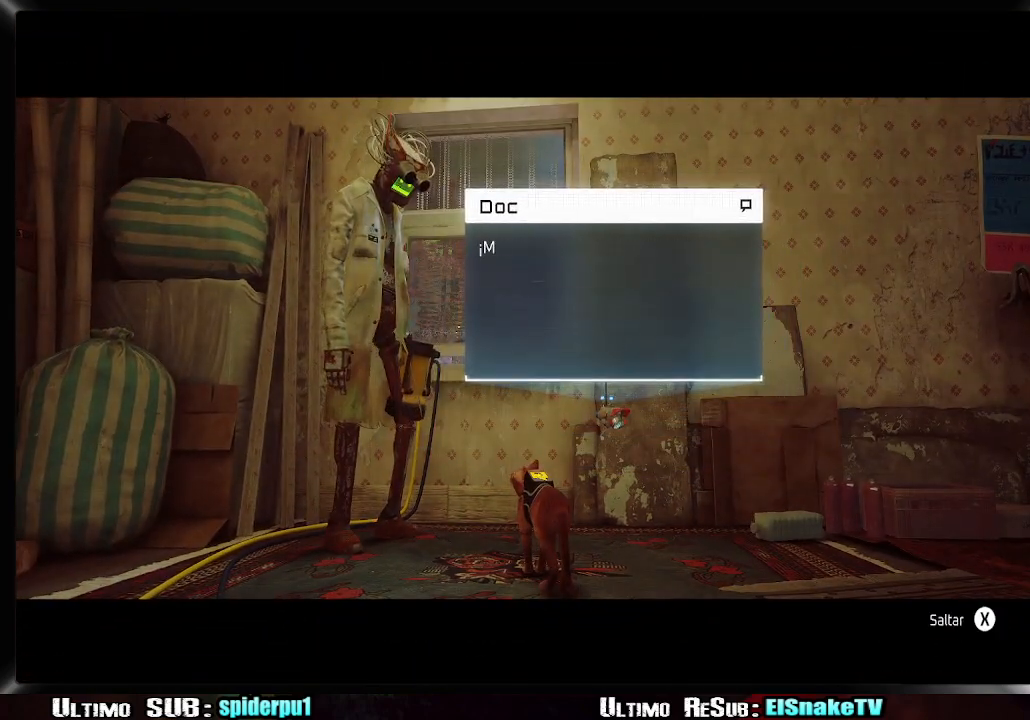
{"dt_ms": 500, "buttons": [], "left_stick": "center", "right_stick": "center", "events": [[67, "SQUARE", "down"], [117, "SQUARE", "up"], [200, "SQUARE", "down"], [250, "SQUARE", "up"], [317, "SQUARE", "down"], [367, "SQUARE", "up"], [433, "SQUARE", "down"], [500, "SQUARE", "up"]]}
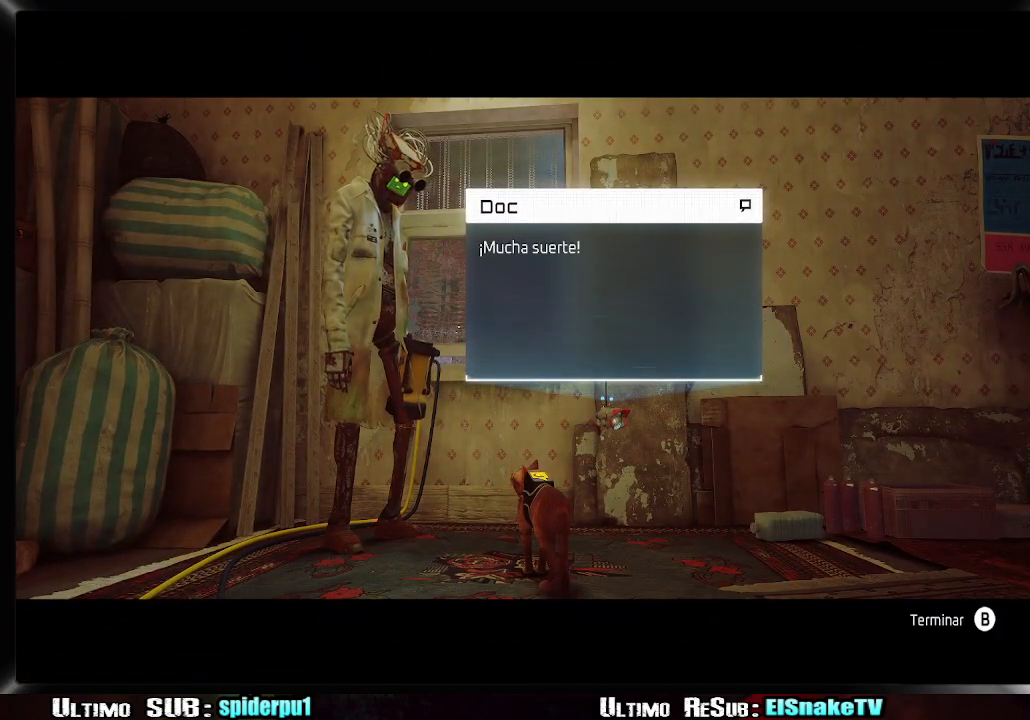
{"dt_ms": 500, "buttons": [], "left_stick": "center", "right_stick": "center", "events": [[83, "CIRCLE", "down"], [183, "CIRCLE", "up"]]}
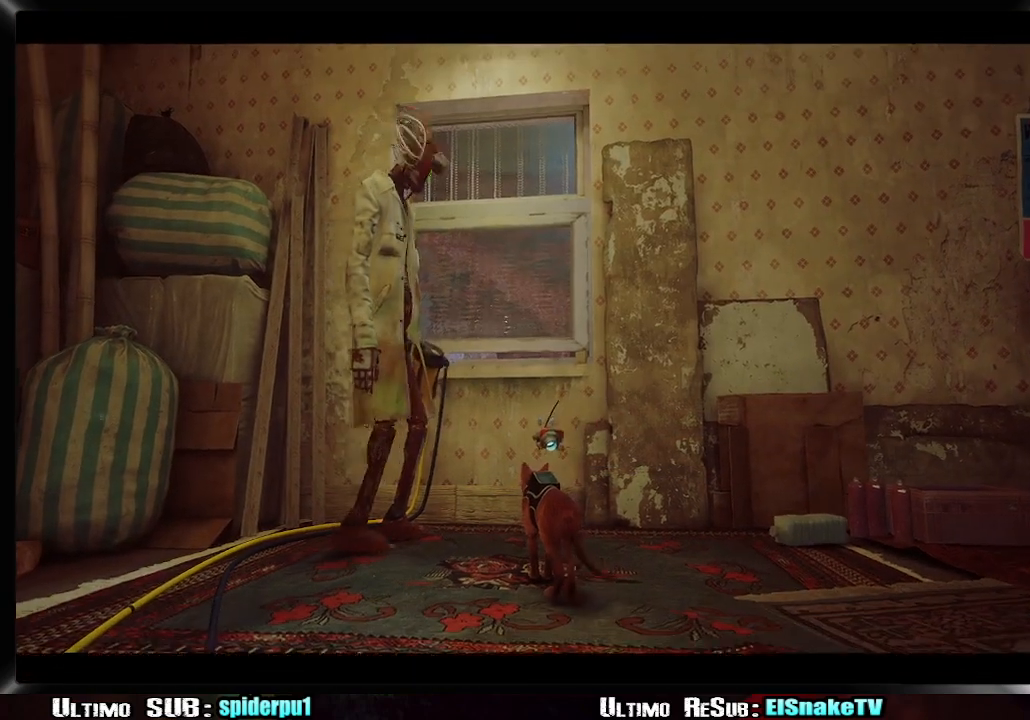
{"dt_ms": 500, "buttons": [], "left_stick": "center", "right_stick": "center", "events": []}
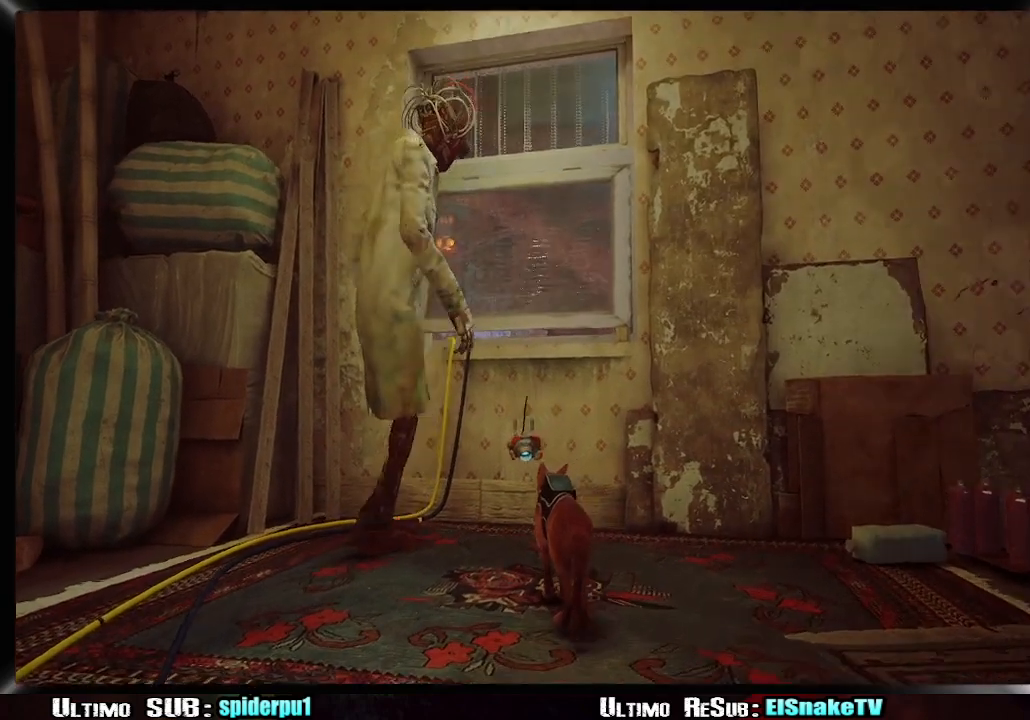
{"dt_ms": 500, "buttons": [], "left_stick": "up", "right_stick": "center", "events": [[367, "left_stick", "up"]]}
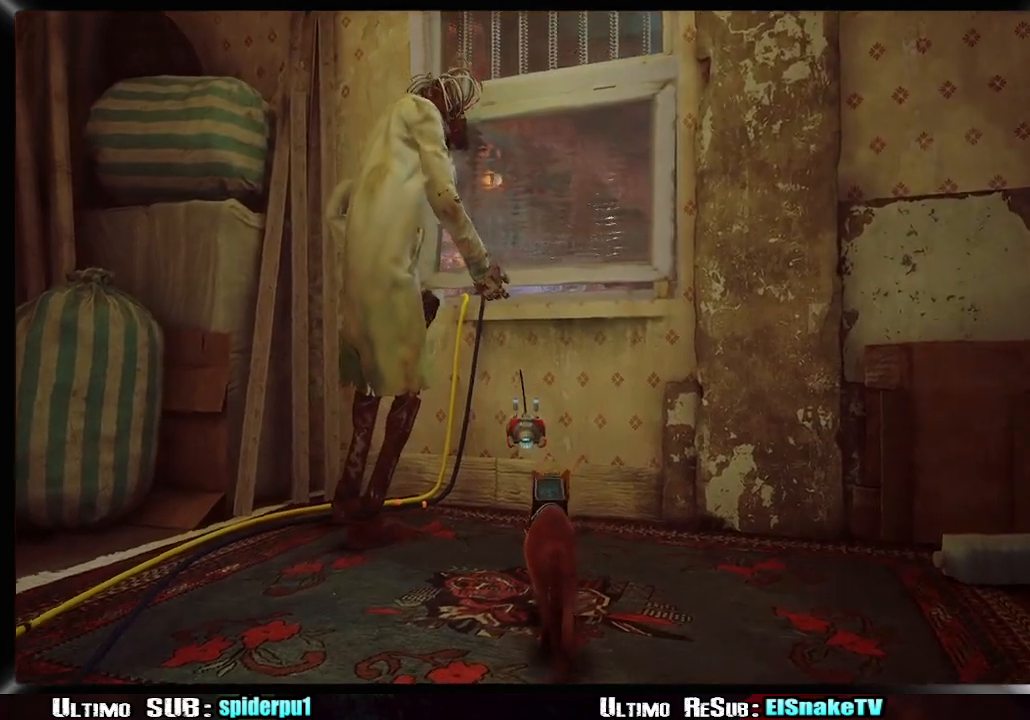
{"dt_ms": 500, "buttons": ["CROSS"], "left_stick": "up", "right_stick": "center", "events": [[450, "CROSS", "down"]]}
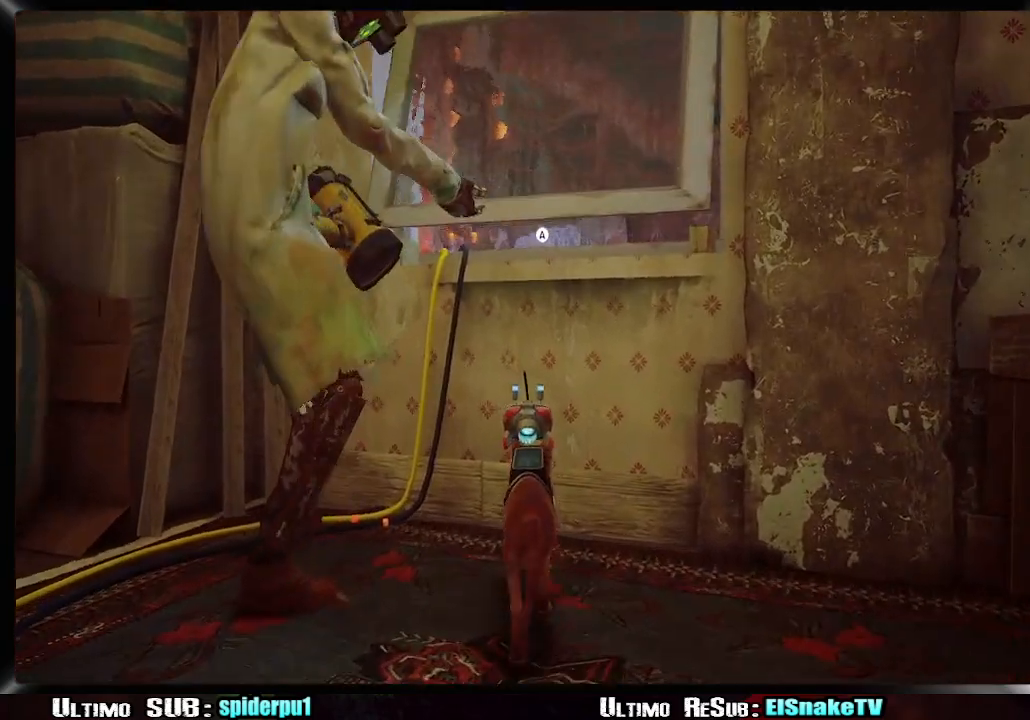
{"dt_ms": 500, "buttons": [], "left_stick": "up", "right_stick": "center", "events": [[50, "CROSS", "up"], [117, "CROSS", "down"], [217, "CROSS", "up"]]}
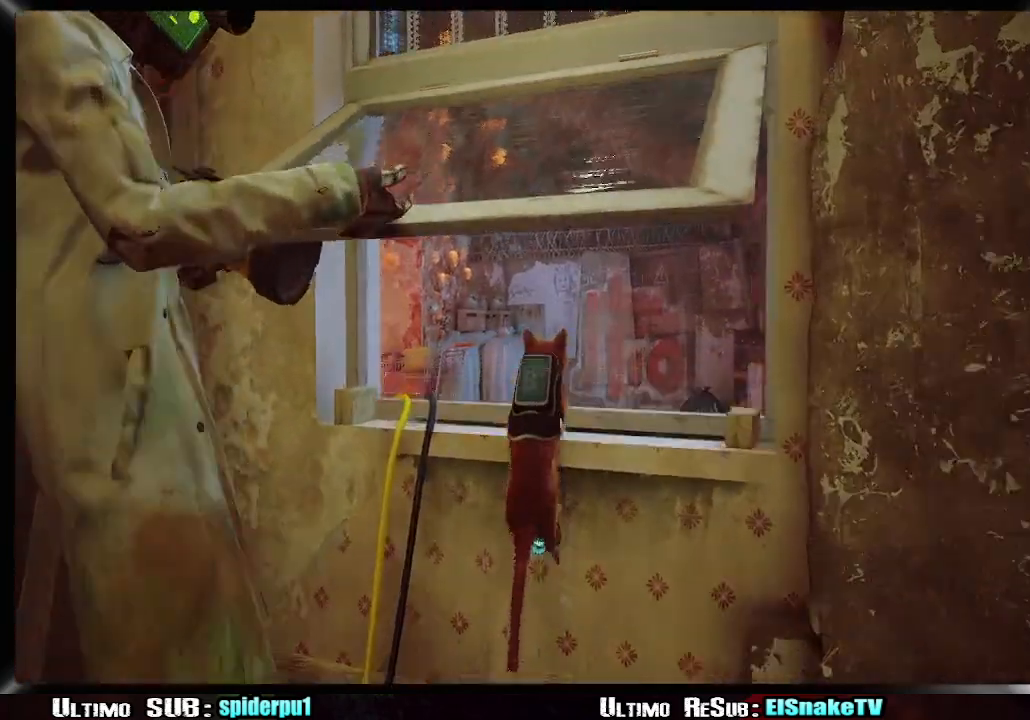
{"dt_ms": 500, "buttons": [], "left_stick": "up", "right_stick": "center", "events": [[50, "CROSS", "down"], [150, "CROSS", "up"], [200, "CROSS", "down"], [283, "CROSS", "up"], [350, "CROSS", "down"], [450, "CROSS", "up"]]}
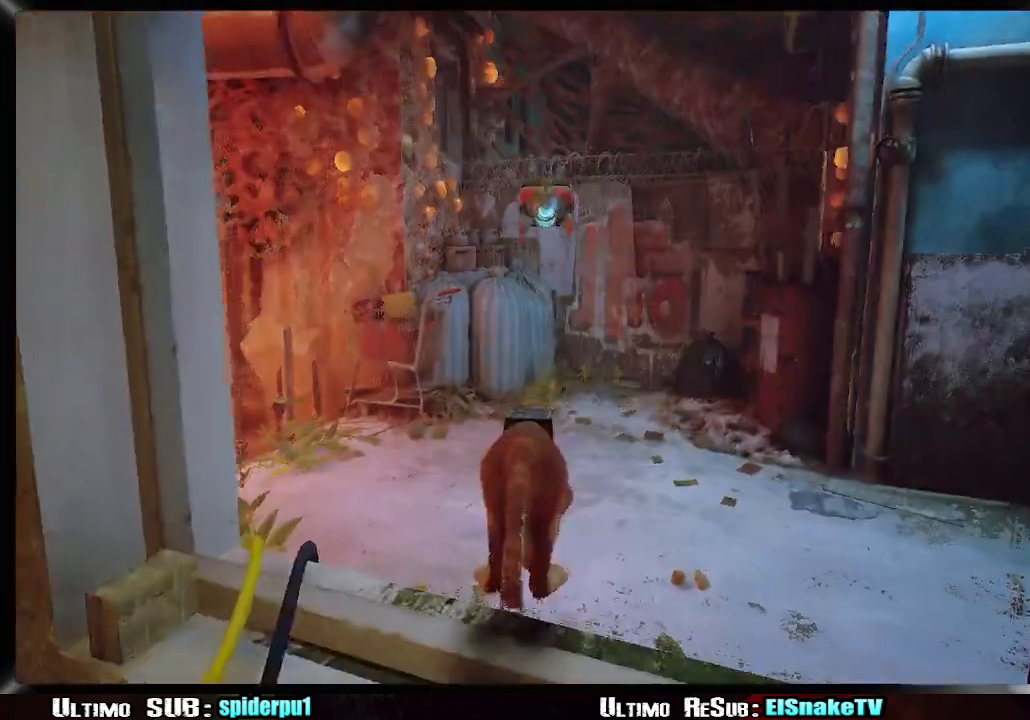
{"dt_ms": 500, "buttons": [], "left_stick": "up", "right_stick": "left", "events": [[117, "right_stick", "left"]]}
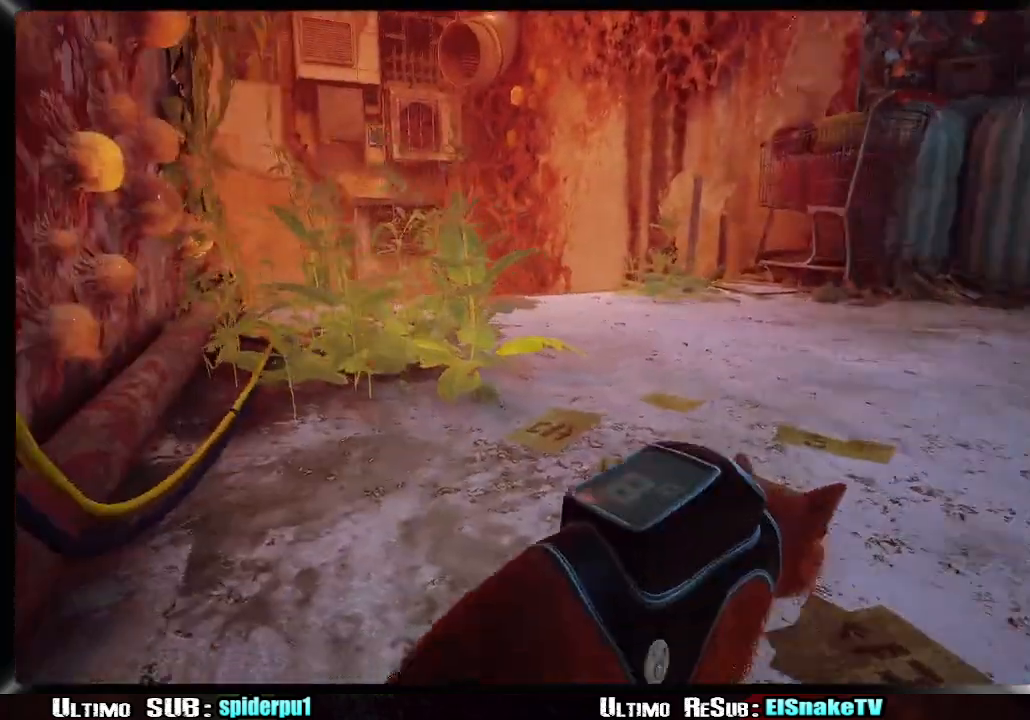
{"dt_ms": 1000, "buttons": ["CROSS"], "left_stick": "up", "right_stick": "center", "events": [[17, "right_stick", "center"], [117, "R2", "down"], [733, "R2", "up"], [867, "CROSS", "down"], [933, "CROSS", "up"], [1000, "CROSS", "down"]]}